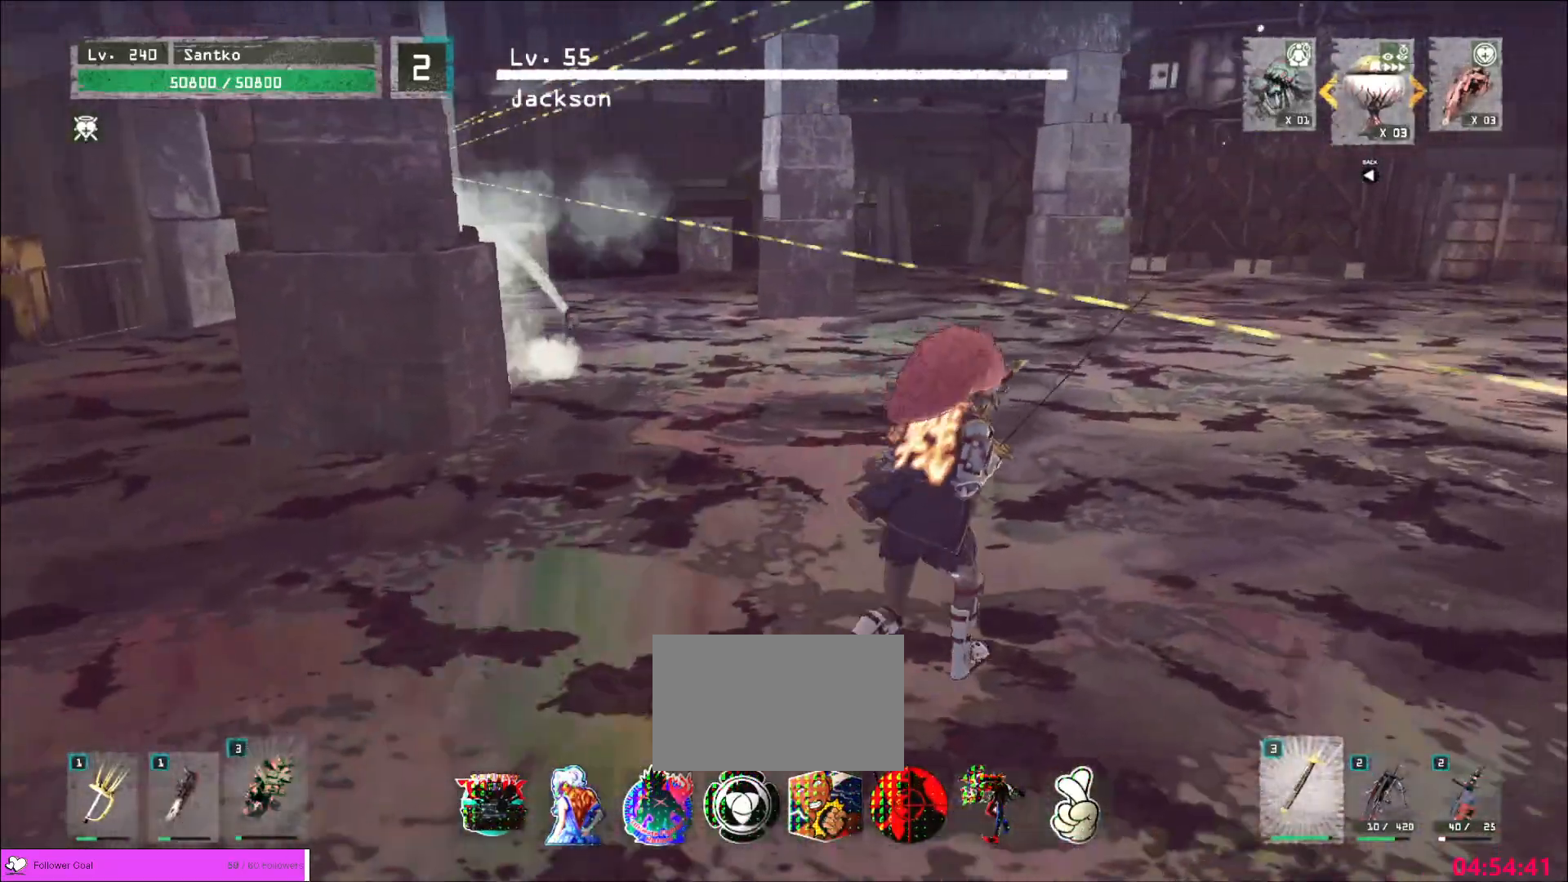
Gameplay with keyboard and mouse; each line is a JSON object with the keys and mouse buttons held at the frame after it. "events" lists presses ("down") and releases ("up") of "1", "2", "3", "4", "5", "a", "alt", "b", "c", "ctrl", "d", "e", "f", "g", "q", "r", "s", "shift", "space", "t", "tab", "v", "w", "x", "z", "mouse_left", "mouse_wheel", "mouse_right", "mouse_mb4" and "mouse_mb5" between this image and that frame as [ms after this image, input, new state], when the widget could be followed in between. "mouse_left", "mouse_wheel", "mouse_right", "mouse_mb4", "mouse_mb5" = the "left", "wheel", "right", "mb4", "mb5" buttons of the "mouse" list. No other keys are recorded. "wheel" means that the mouse wheel is clicked or scrolled. Not read: mouse_move.
{"keys": ["d", "w"], "mouse": [], "events": [[40, "ctrl", "down"], [160, "ctrl", "up"], [400, "ctrl", "down"], [520, "ctrl", "up"]]}
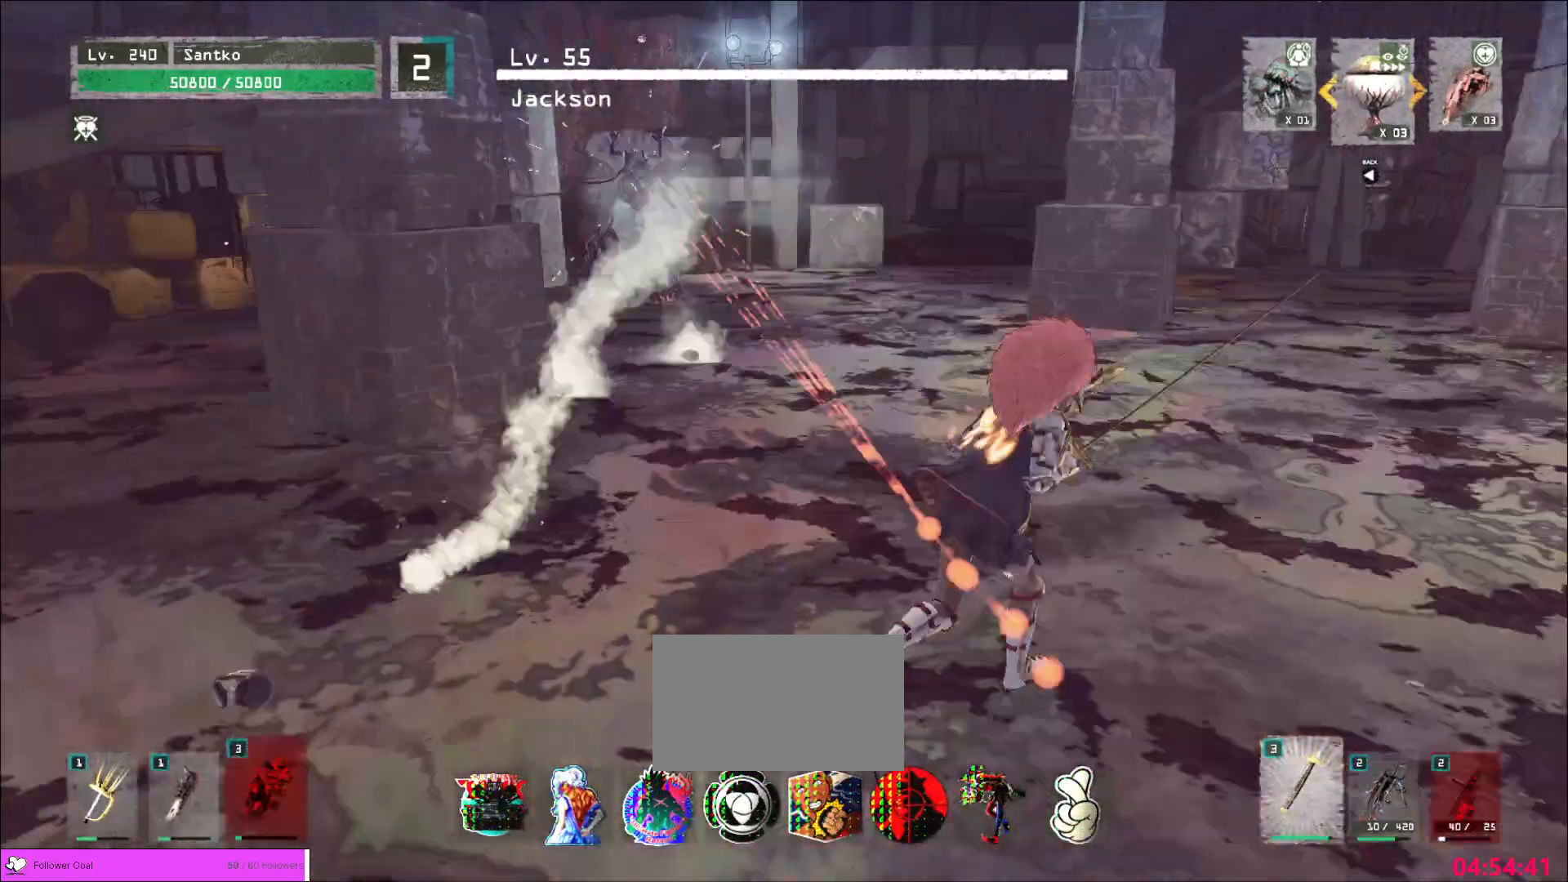
{"keys": ["d"], "mouse": [], "events": [[80, "ctrl", "down"], [200, "ctrl", "up"], [280, "w", "up"]]}
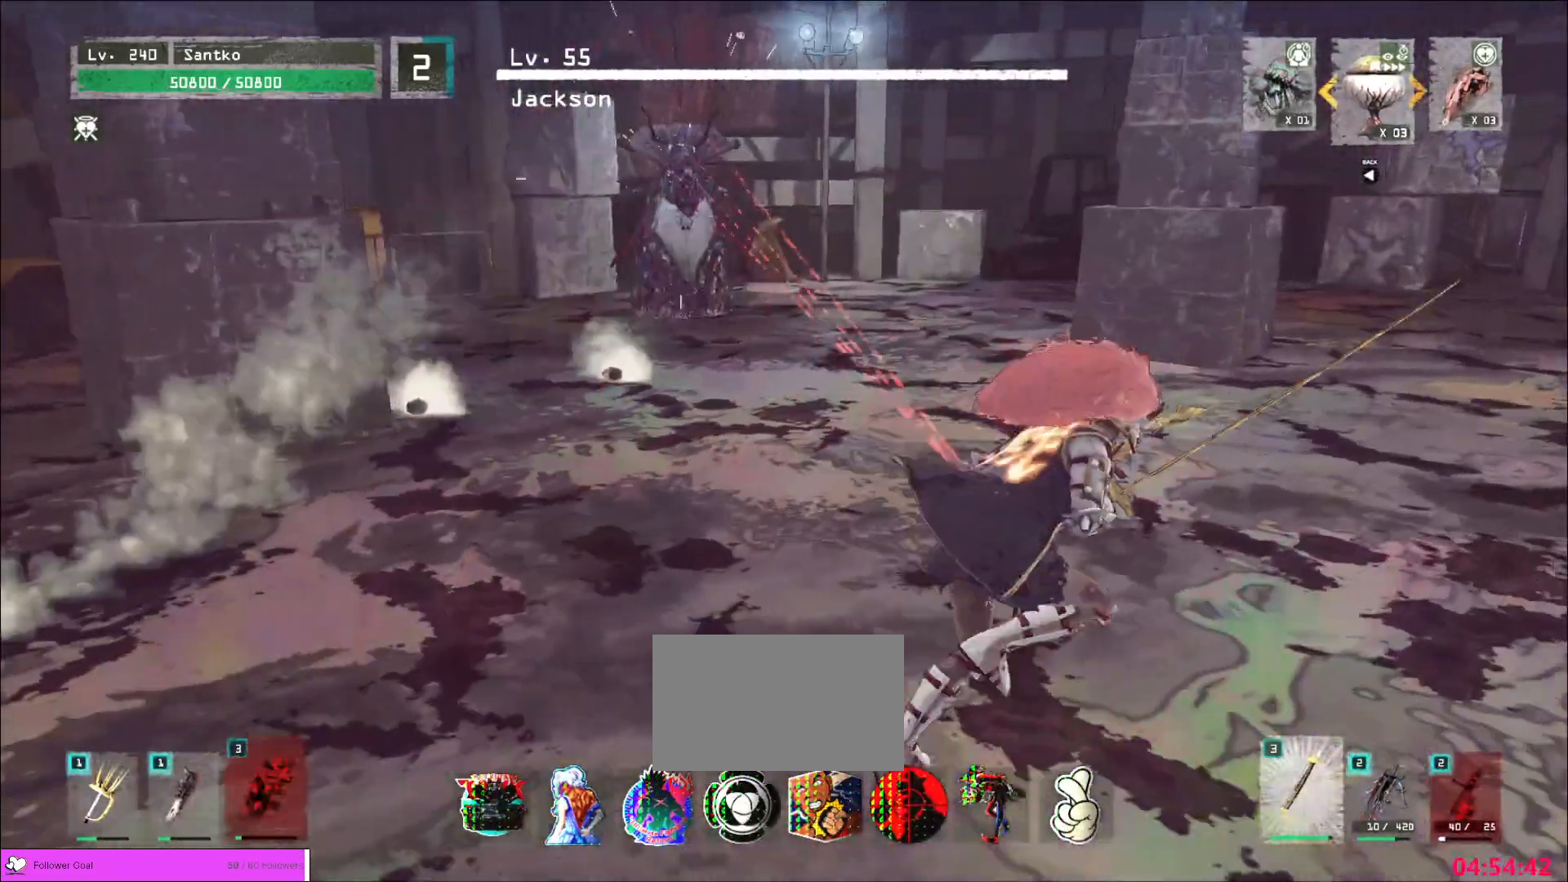
{"keys": ["d", "q", "s"], "mouse": [], "events": [[40, "ctrl", "down"], [40, "w", "down"], [80, "w", "up"], [200, "ctrl", "up"], [480, "s", "down"], [520, "q", "down"]]}
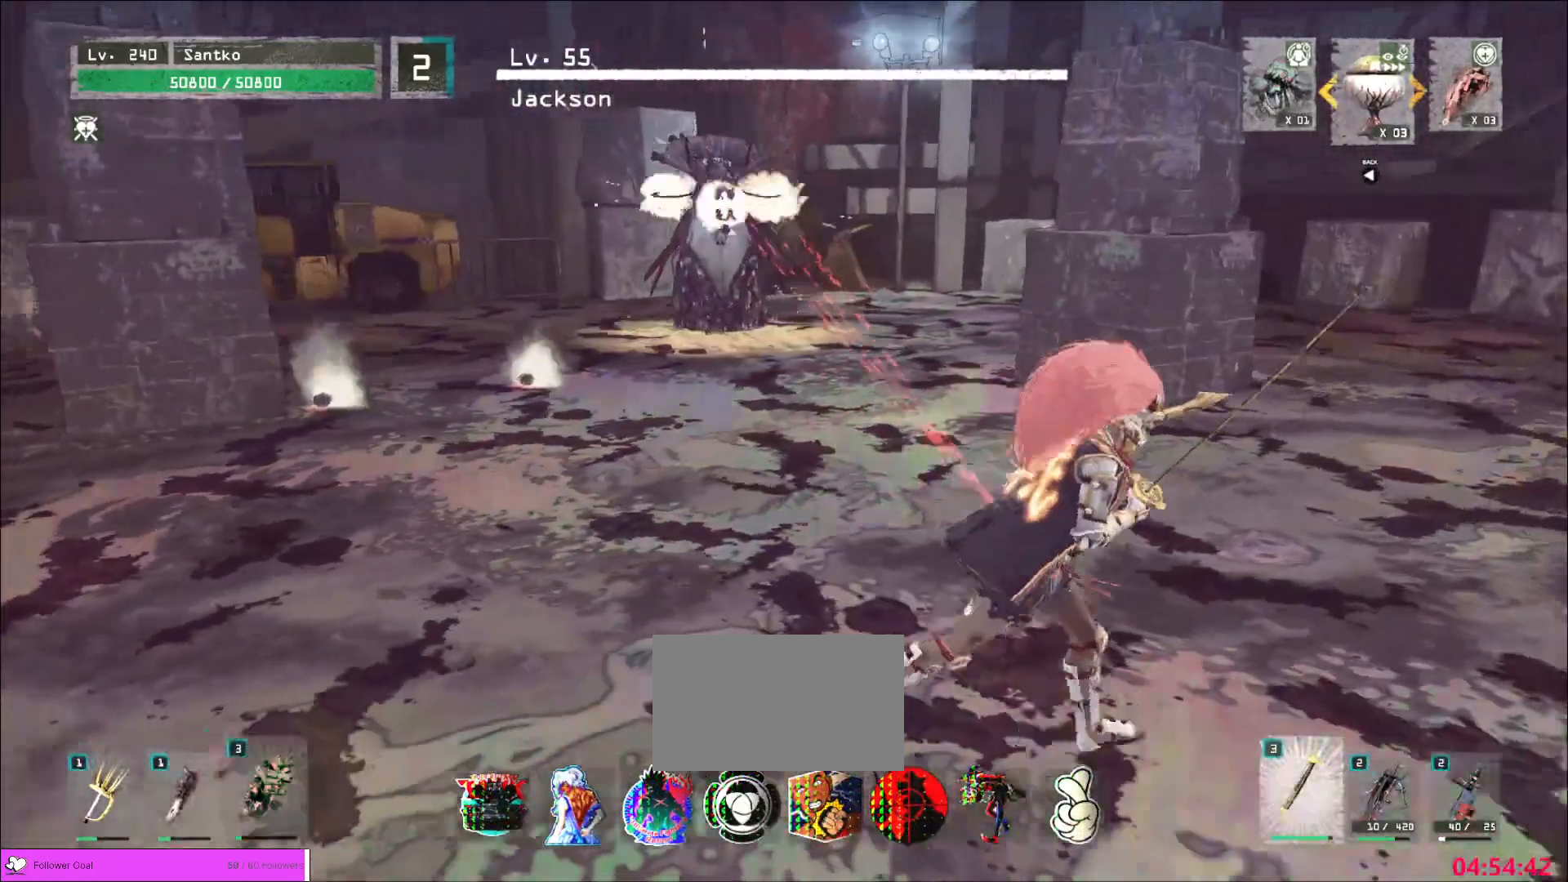
{"keys": ["d"], "mouse": [], "events": [[80, "s", "up"], [120, "q", "up"], [160, "q", "down"], [280, "q", "up"]]}
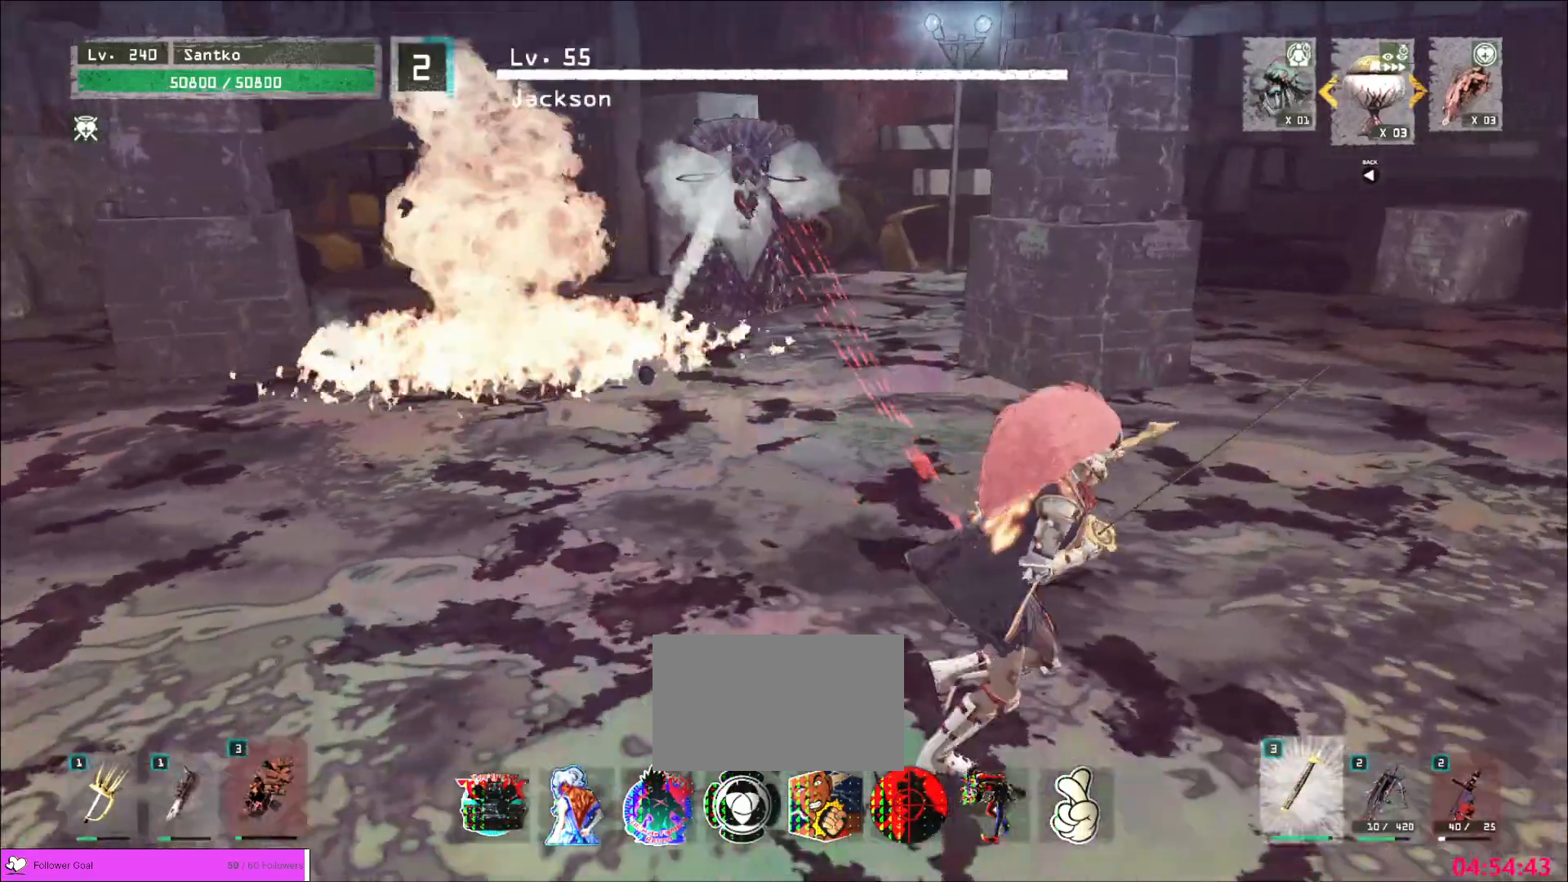
{"keys": ["d", "w"], "mouse": [], "events": [[320, "ctrl", "down"], [400, "w", "down"], [440, "ctrl", "up"]]}
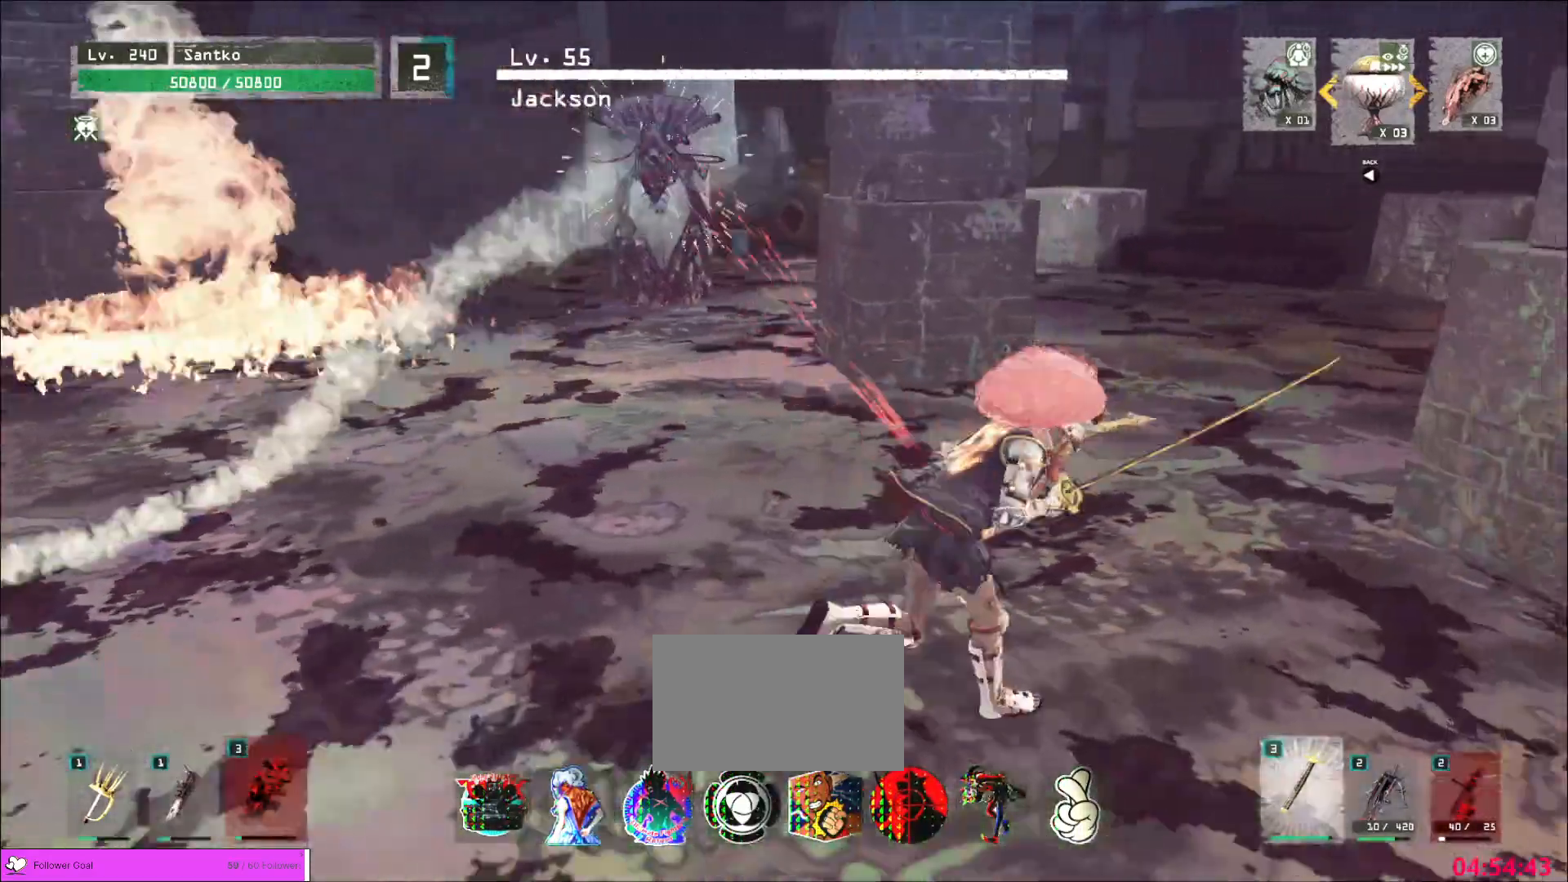
{"keys": ["d", "w"], "mouse": [], "events": [[360, "ctrl", "down"], [480, "ctrl", "up"]]}
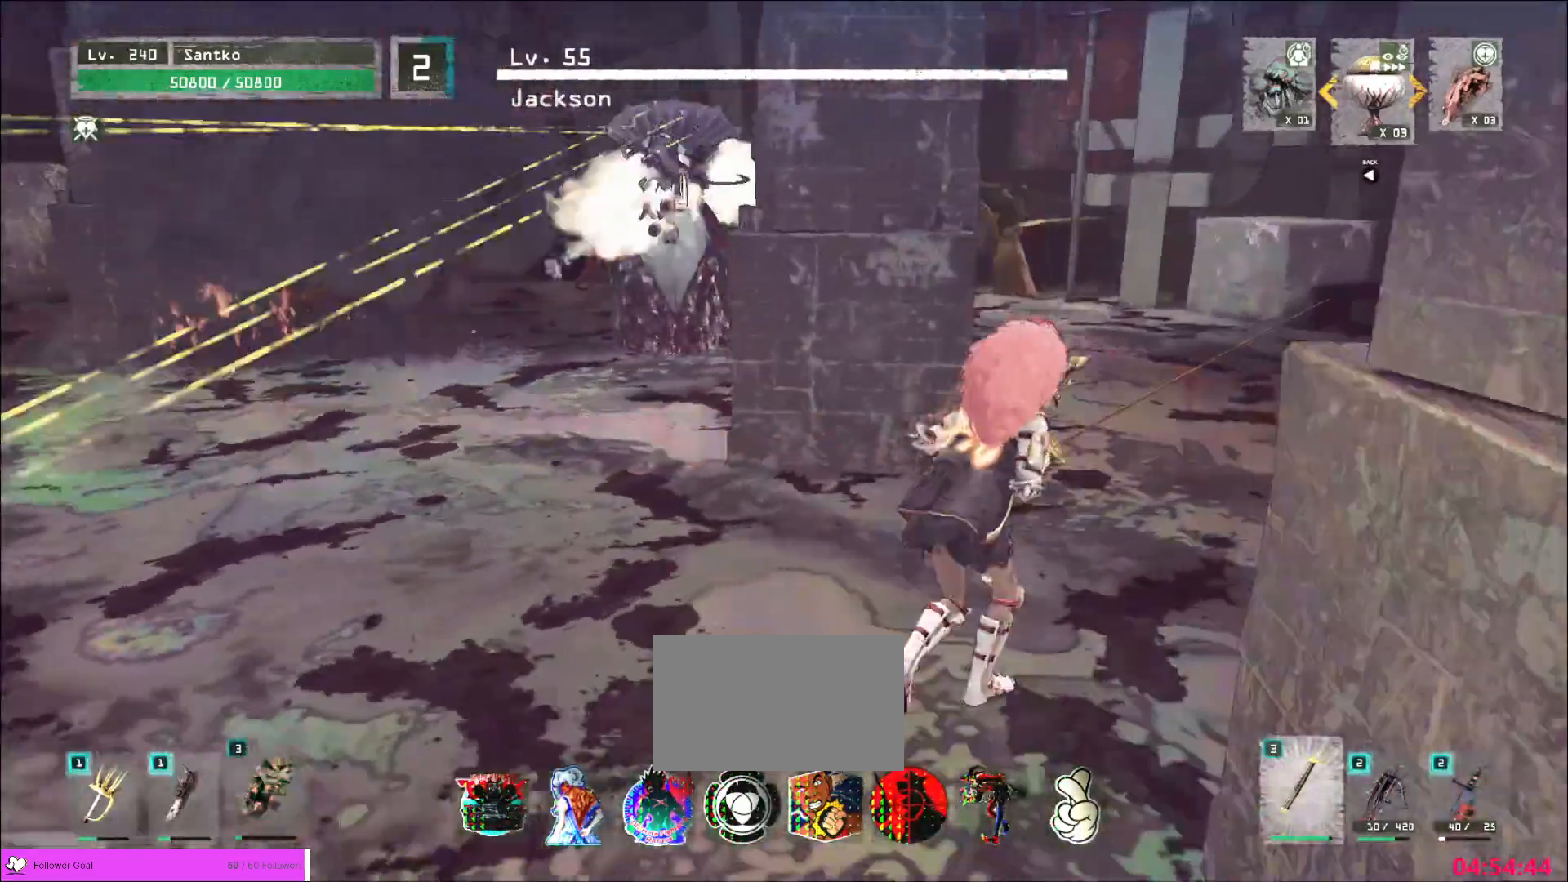
{"keys": ["d", "s"], "mouse": [], "events": [[80, "w", "up"], [280, "s", "down"]]}
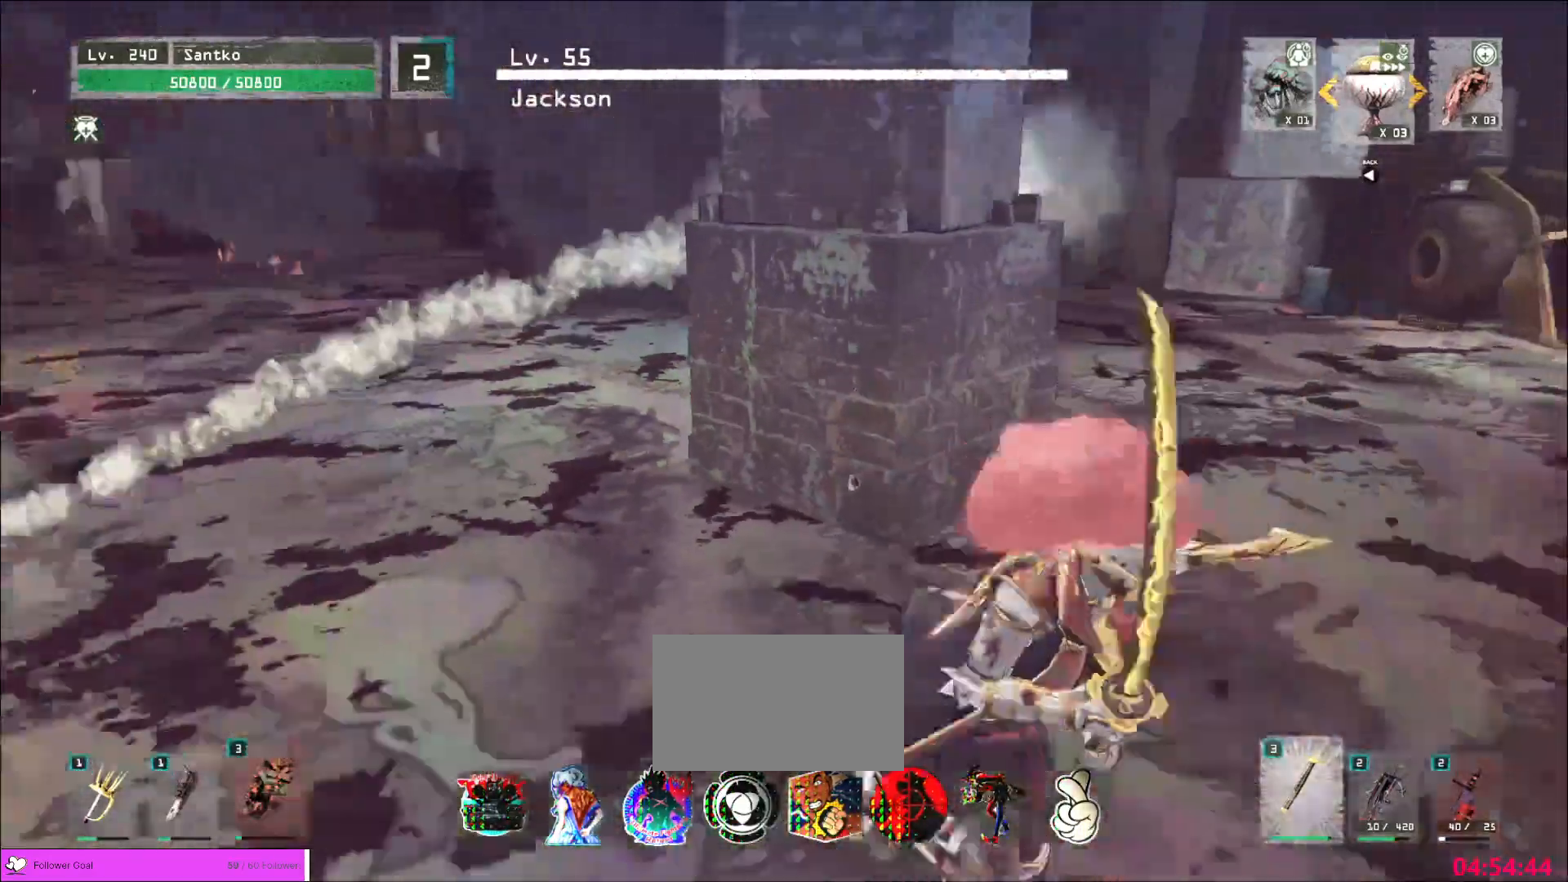
{"keys": ["a", "w"], "mouse": [], "events": [[120, "a", "down"], [120, "s", "up"], [160, "d", "up"], [240, "w", "down"], [320, "ctrl", "down"], [440, "ctrl", "up"]]}
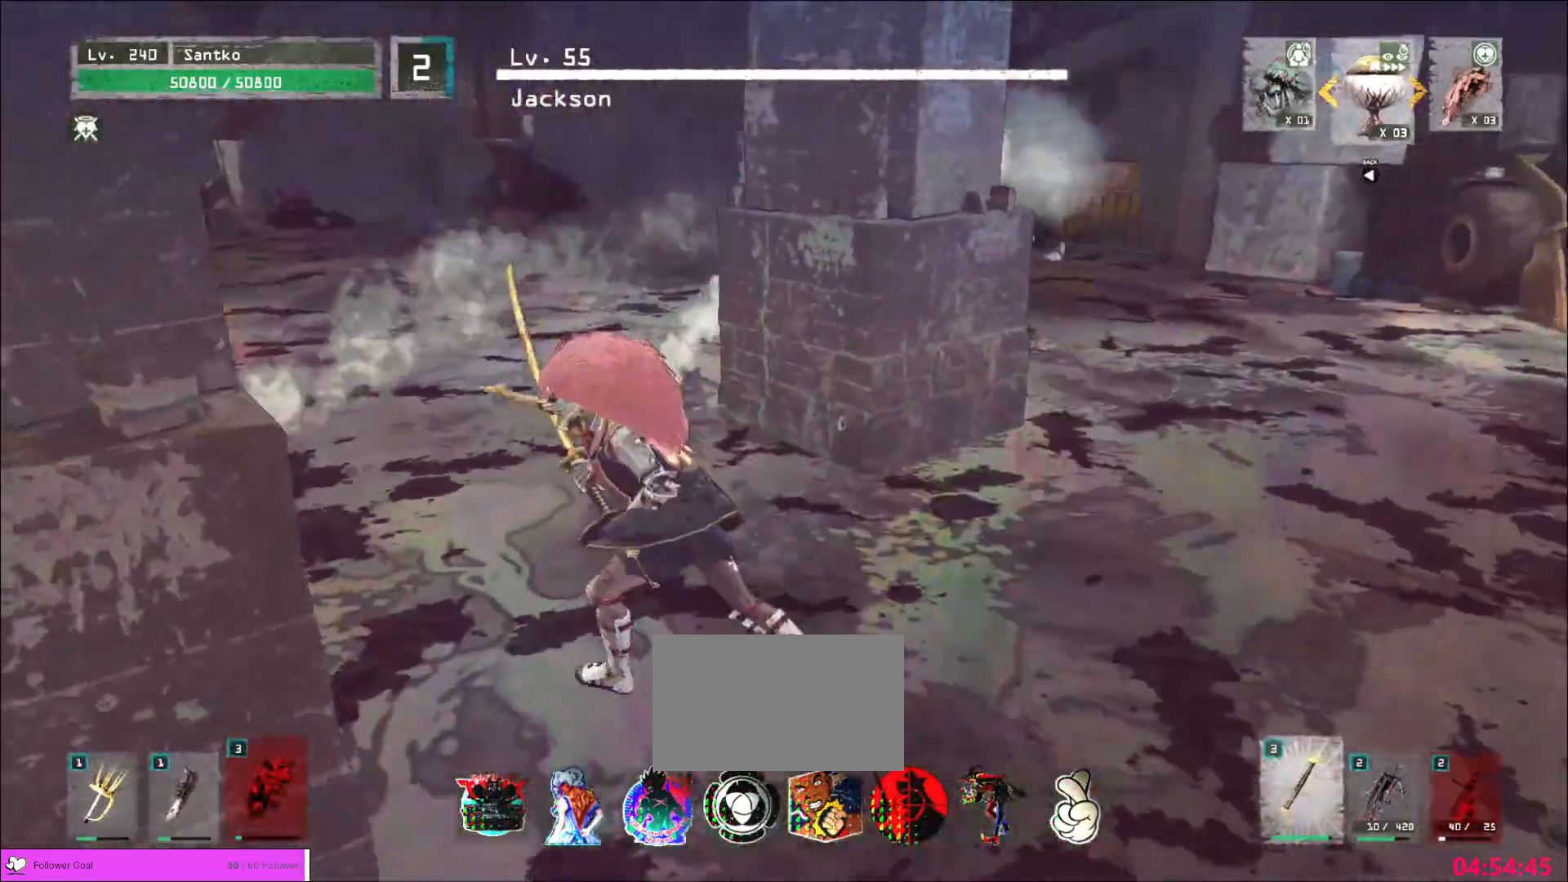
{"keys": ["d", "s"], "mouse": [], "events": [[80, "a", "up"], [80, "w", "up"], [120, "s", "down"], [200, "d", "down"], [320, "ctrl", "down"], [480, "ctrl", "up"]]}
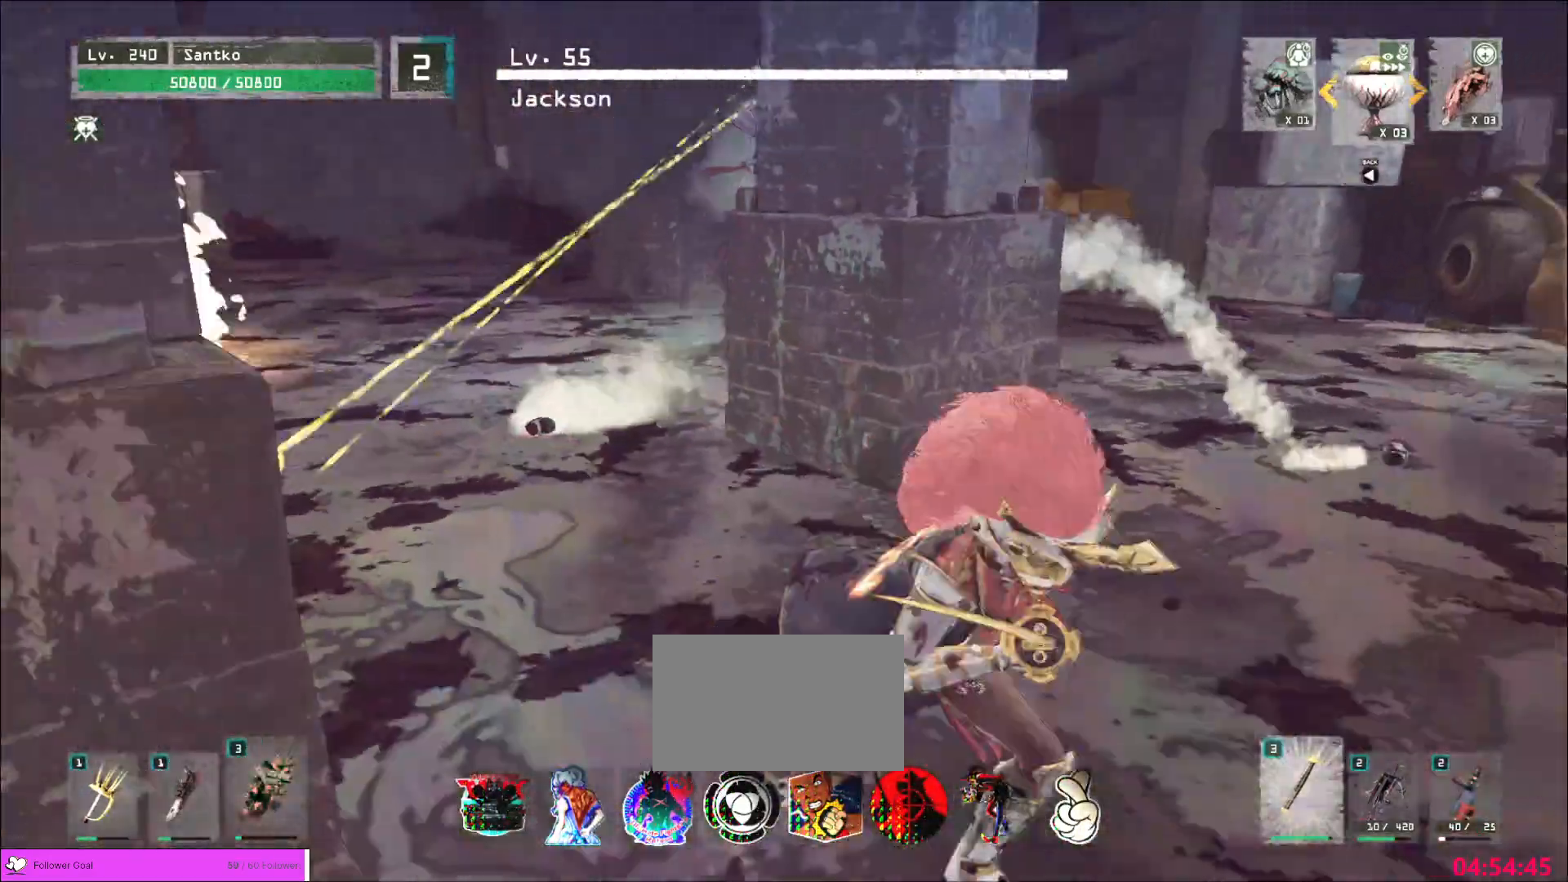
{"keys": ["a", "s"], "mouse": [], "events": [[40, "a", "down"], [80, "d", "up"]]}
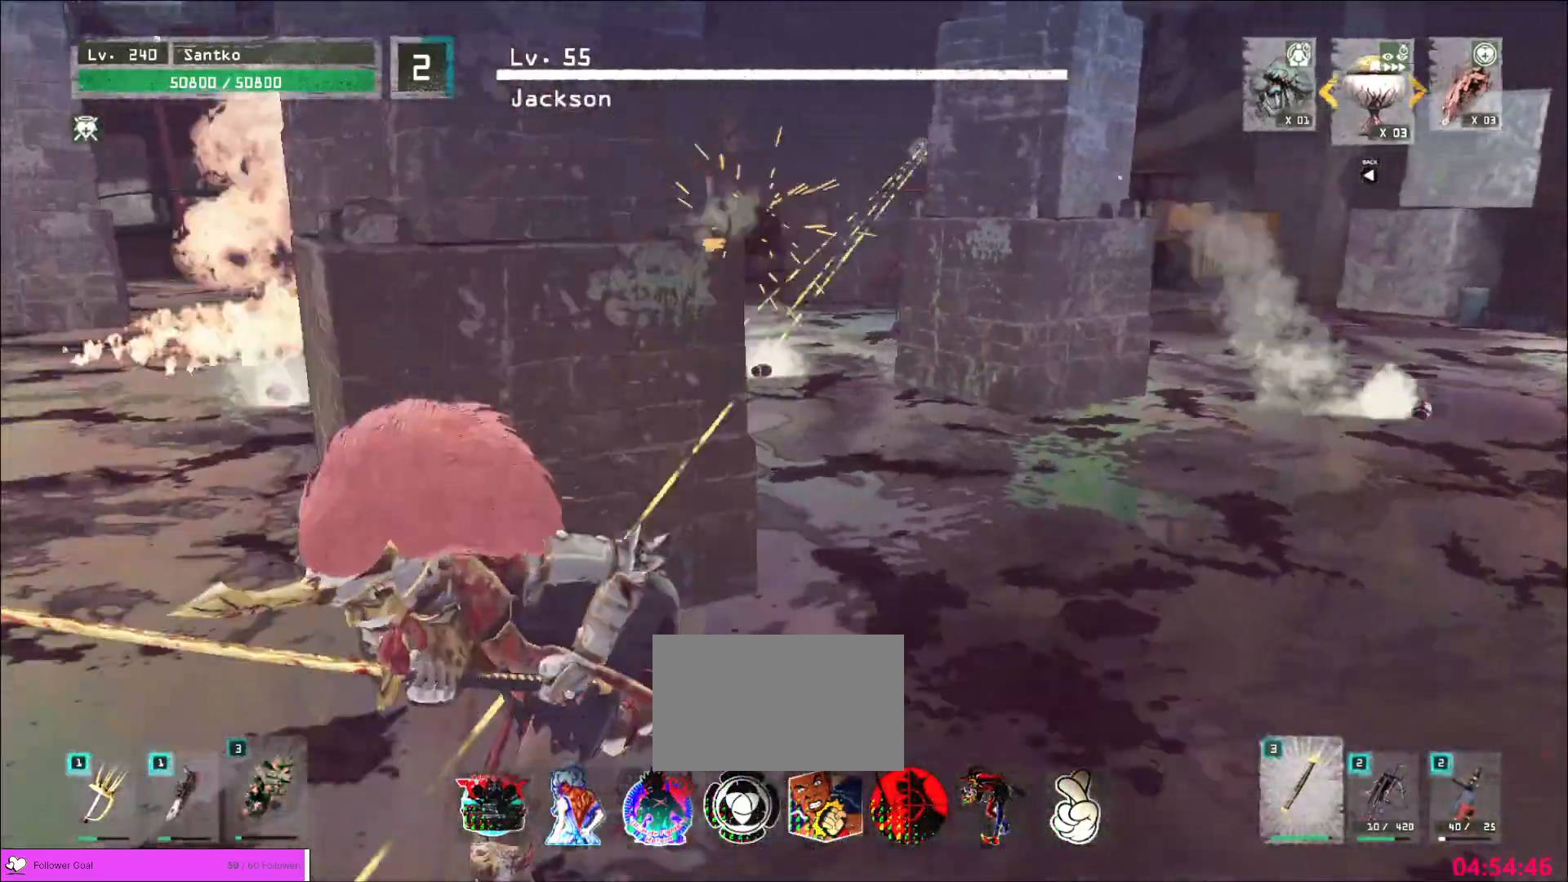
{"keys": ["a", "w"], "mouse": [], "events": [[80, "s", "up"], [120, "s", "down"], [240, "s", "up"], [520, "w", "down"]]}
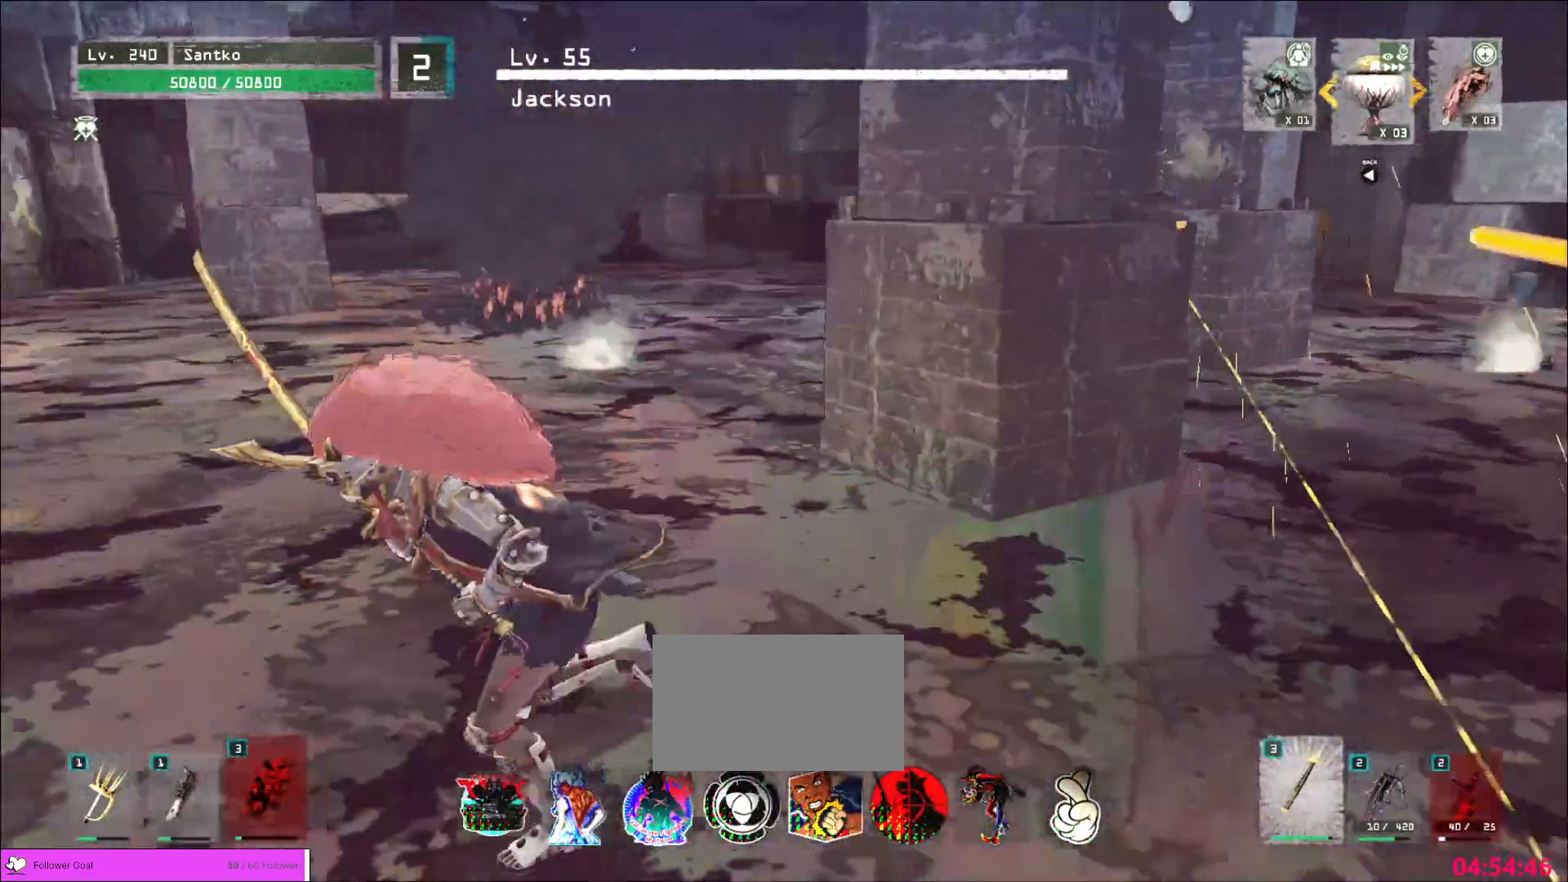
{"keys": ["a", "w"], "mouse": [], "events": []}
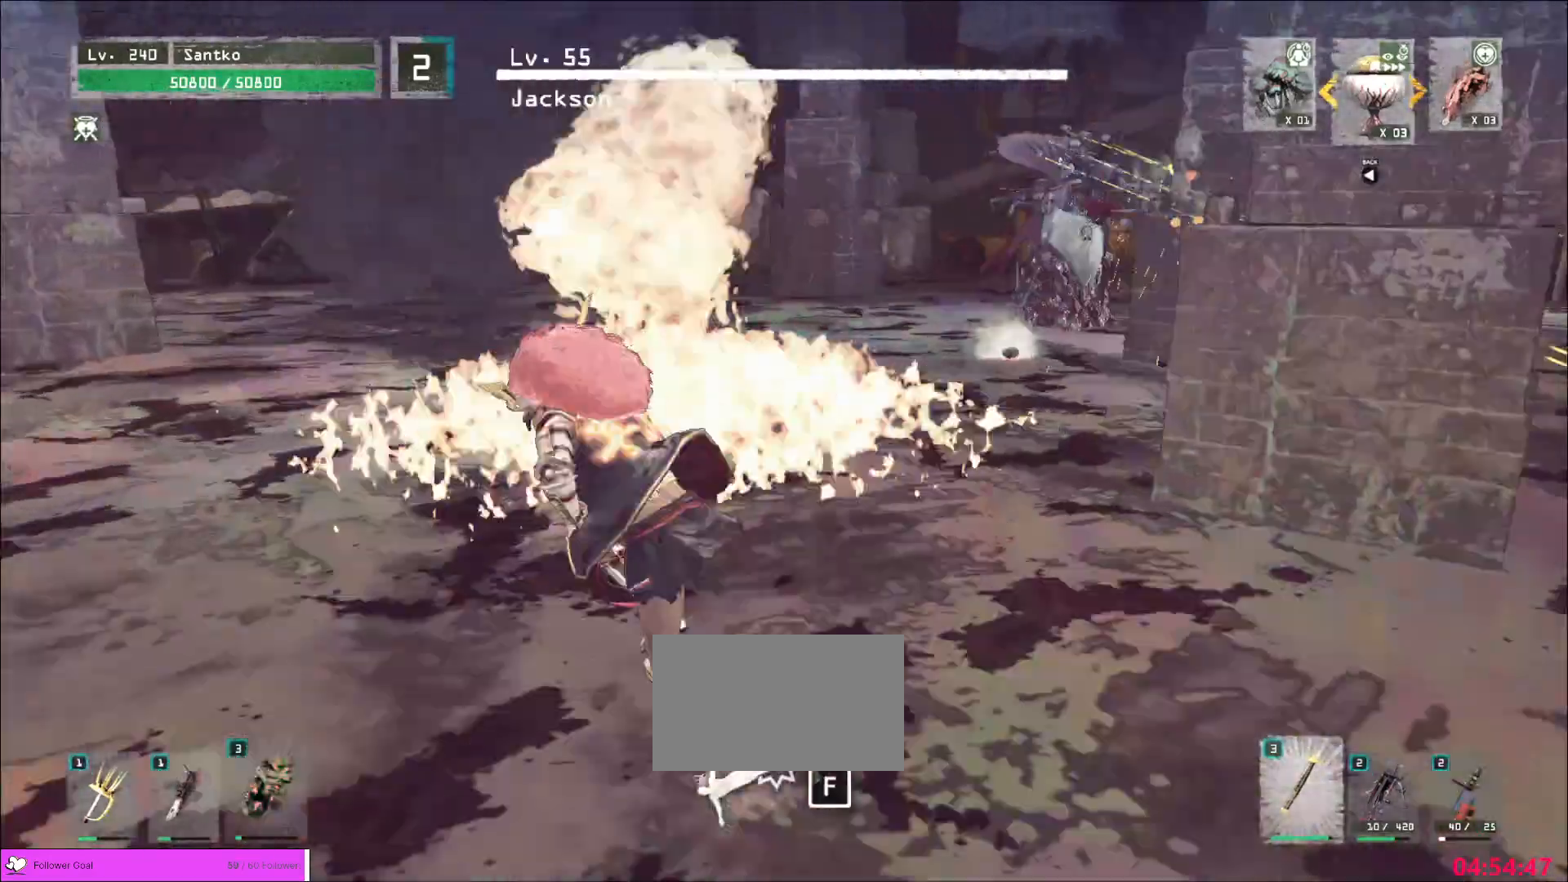
{"keys": ["a", "w"], "mouse": [], "events": []}
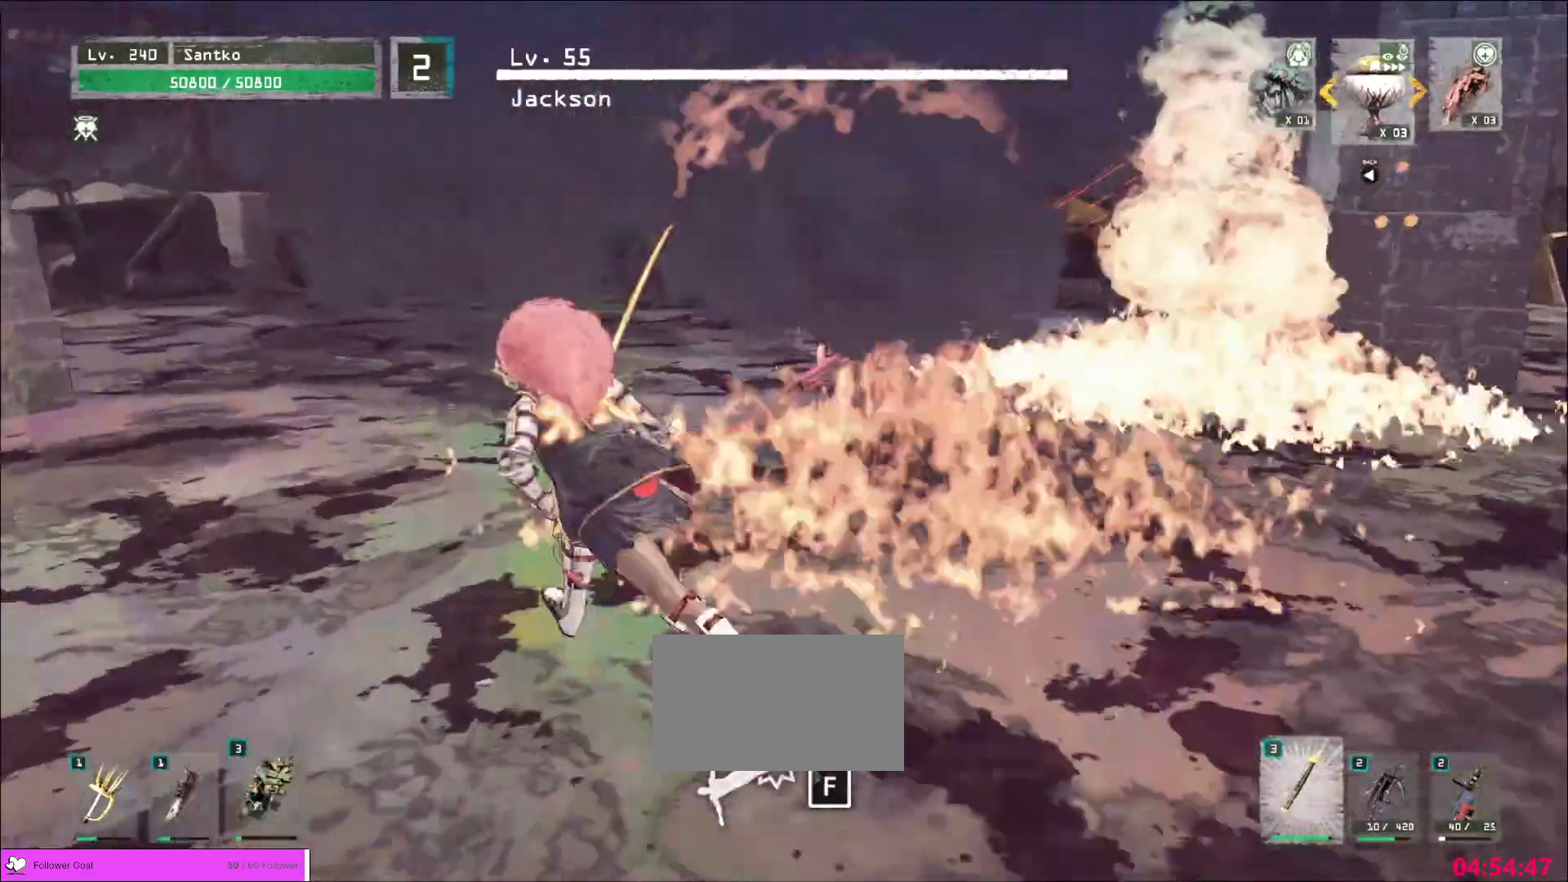
{"keys": ["a", "w"], "mouse": [], "events": []}
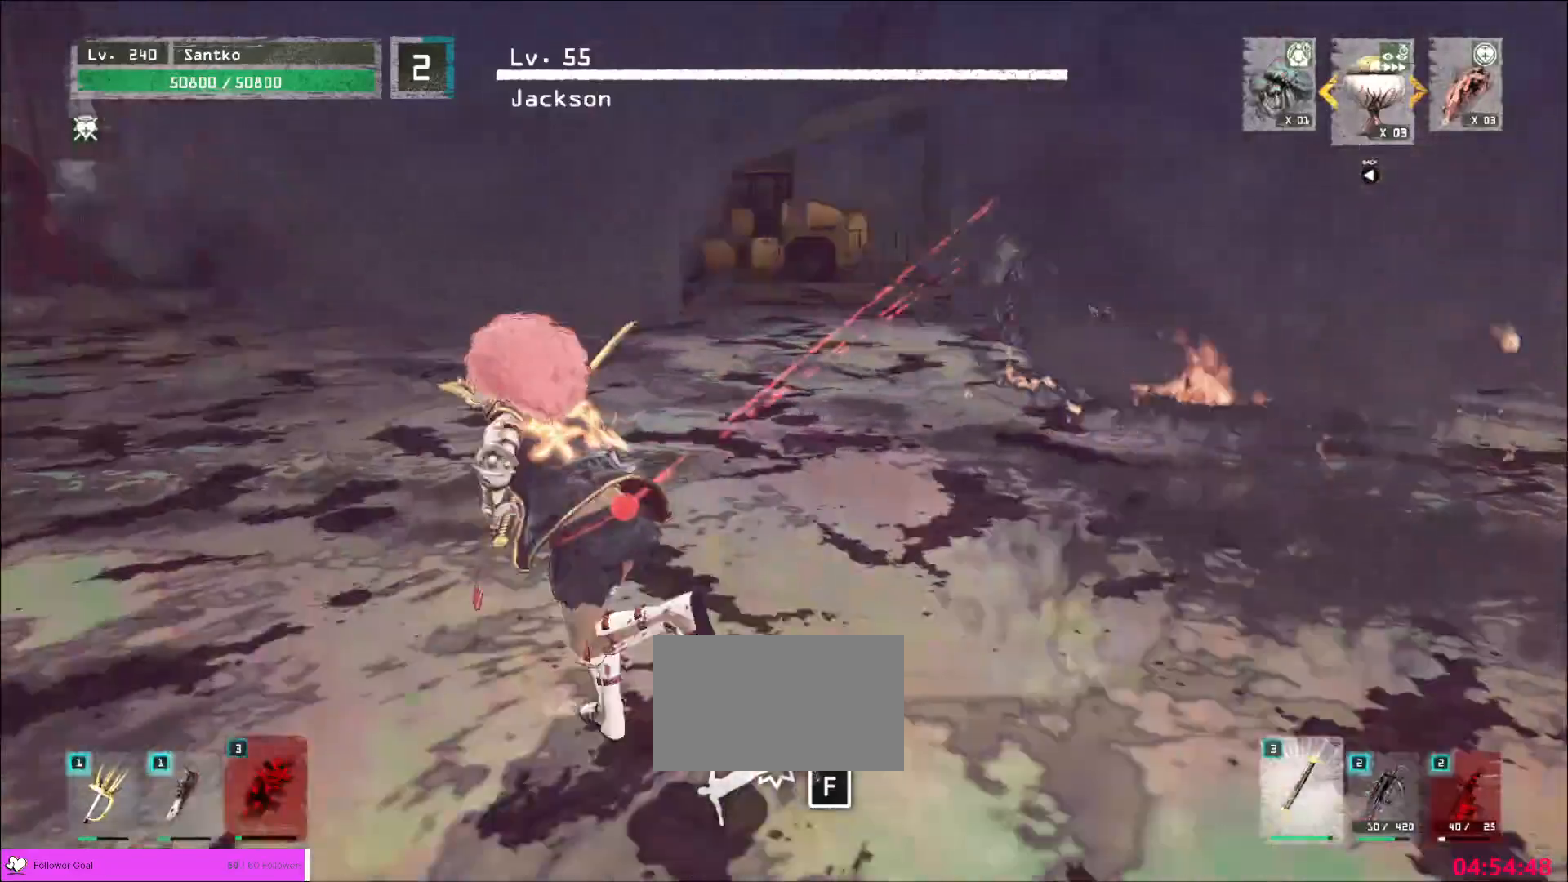
{"keys": ["a", "ctrl", "w"], "mouse": [], "events": [[400, "ctrl", "down"]]}
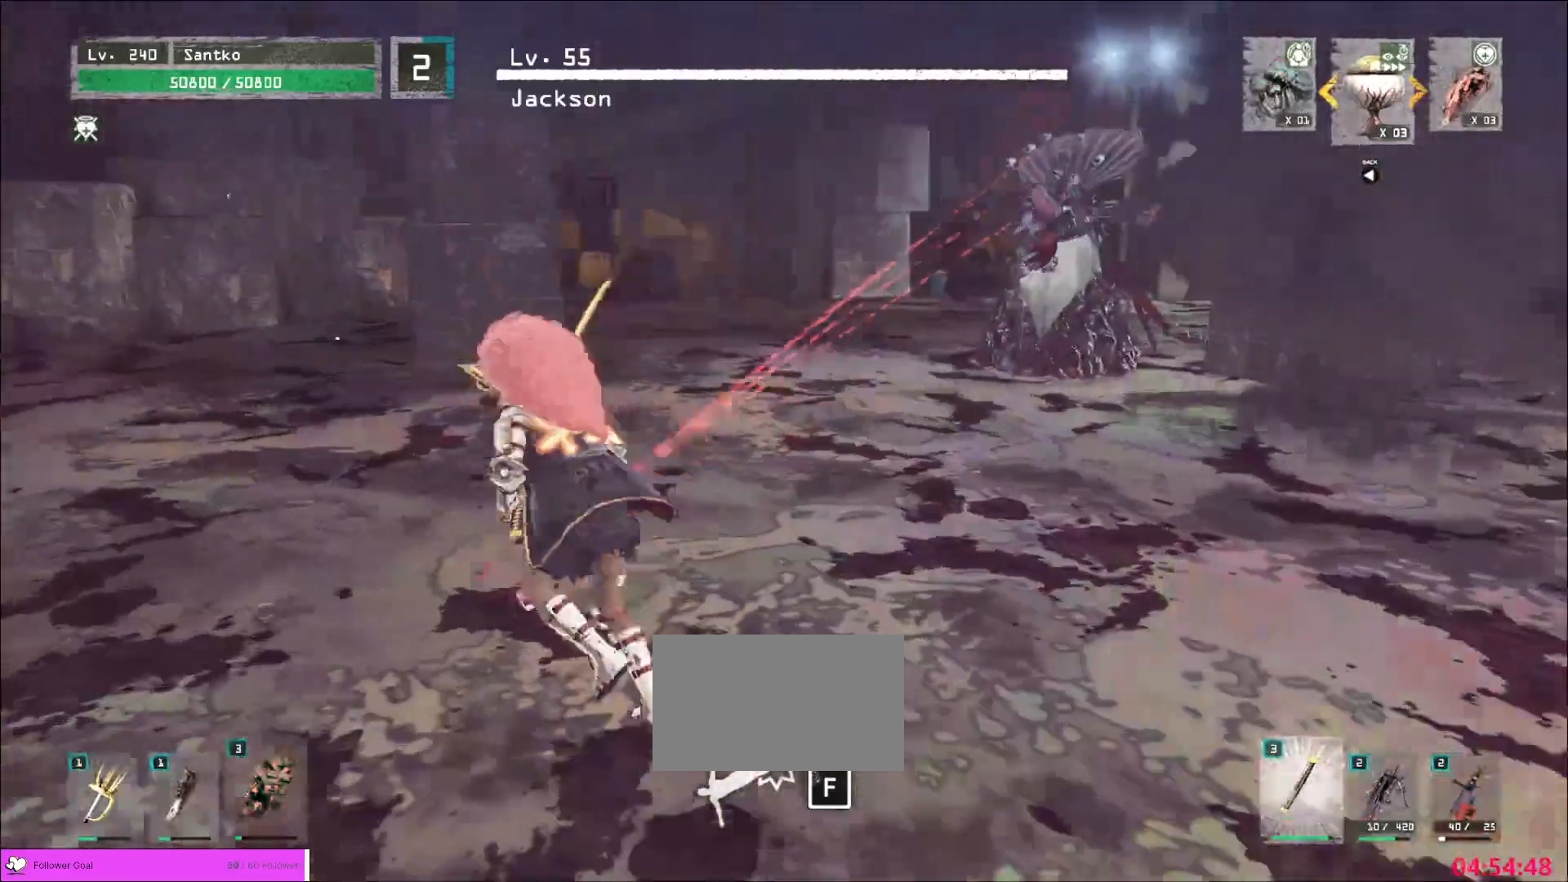
{"keys": ["a", "w"], "mouse": [], "events": [[80, "ctrl", "up"], [240, "ctrl", "down"], [400, "ctrl", "up"]]}
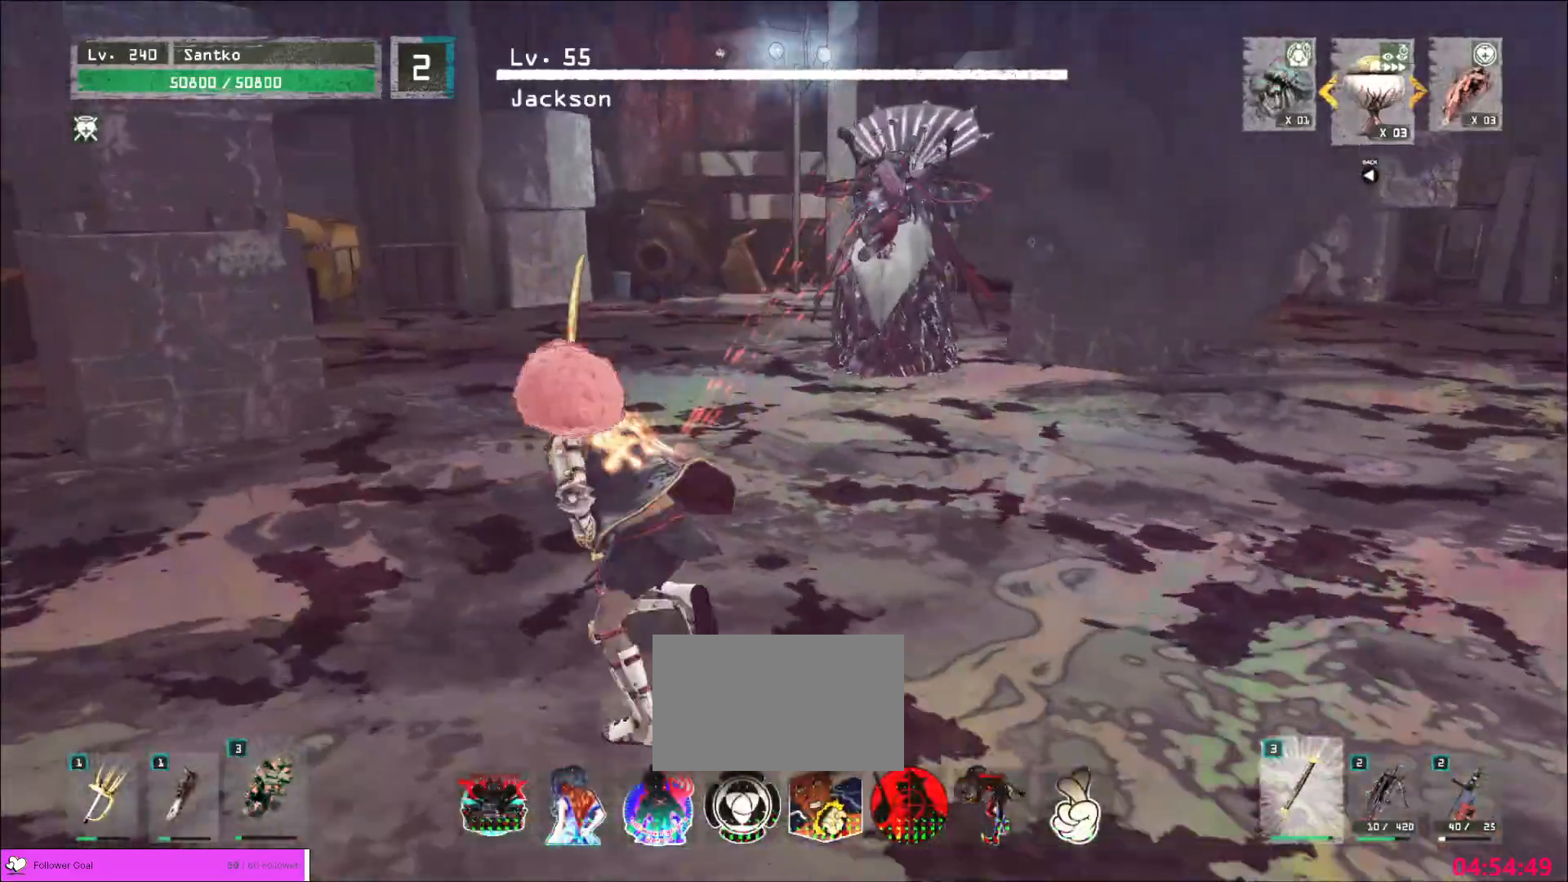
{"keys": ["a", "s"], "mouse": [], "events": [[40, "ctrl", "down"], [240, "ctrl", "up"], [360, "w", "up"], [400, "s", "down"]]}
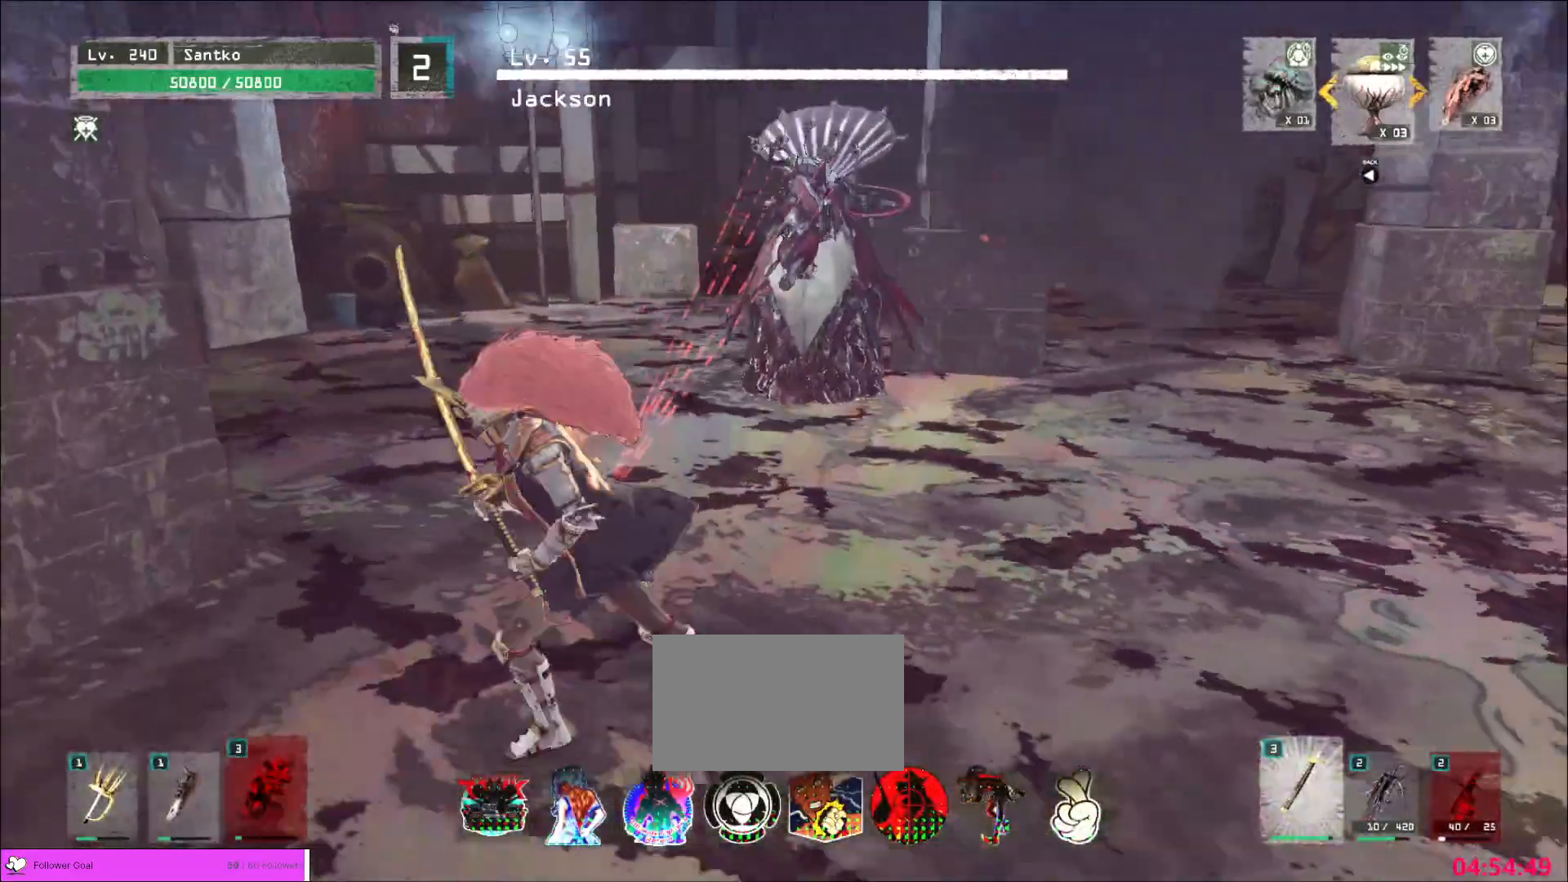
{"keys": ["a"], "mouse": [], "events": [[120, "ctrl", "down"], [200, "ctrl", "up"], [400, "s", "up"]]}
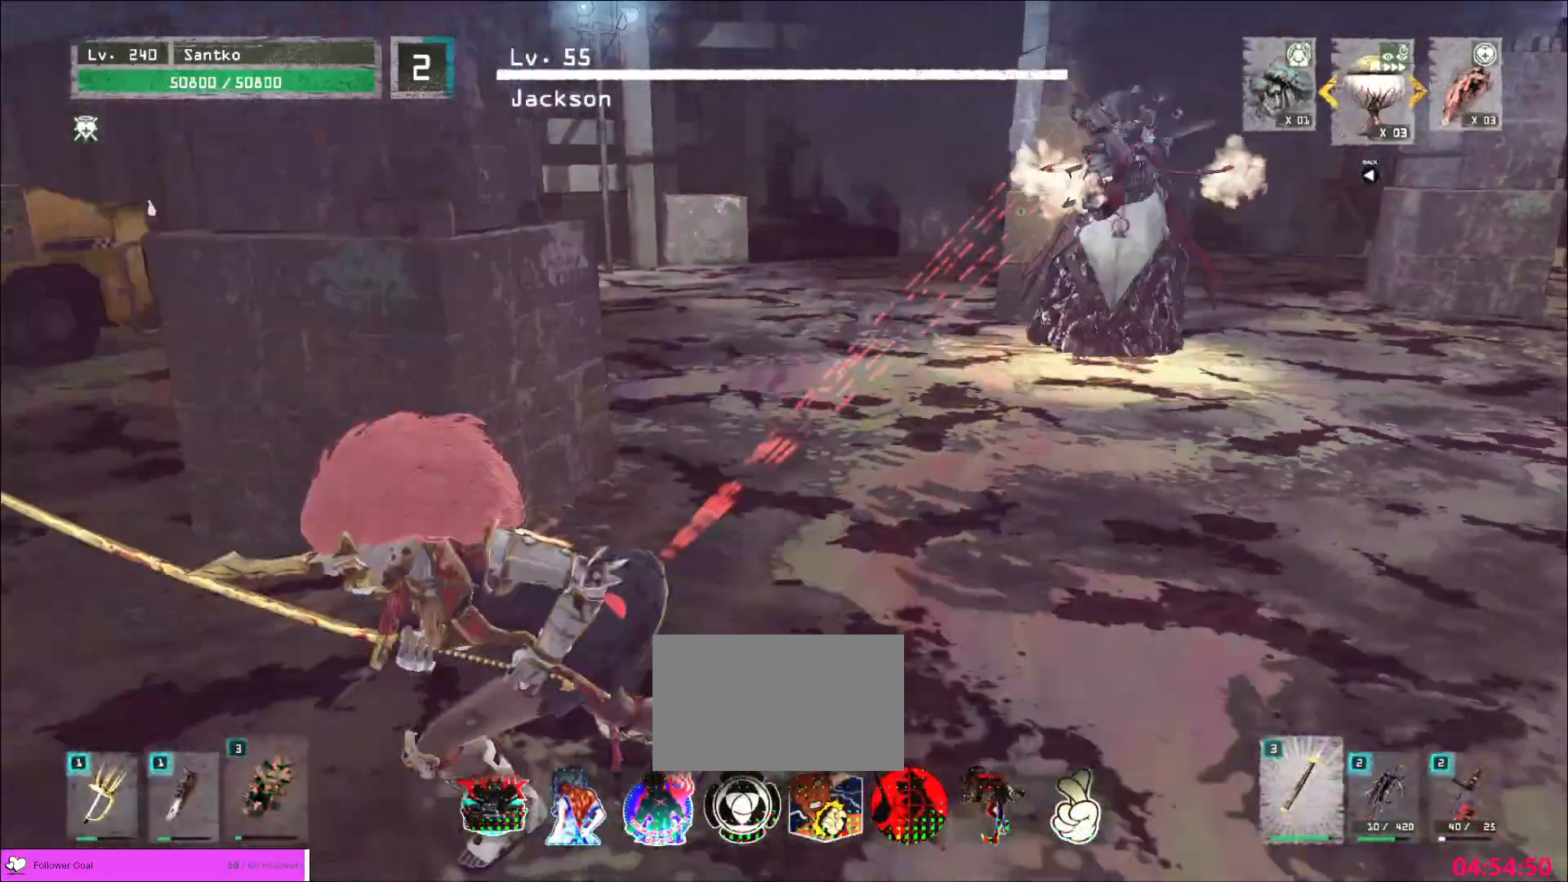
{"keys": ["a", "w"], "mouse": [], "events": [[40, "ctrl", "down"], [120, "ctrl", "up"], [280, "ctrl", "down"], [440, "w", "down"], [480, "ctrl", "up"]]}
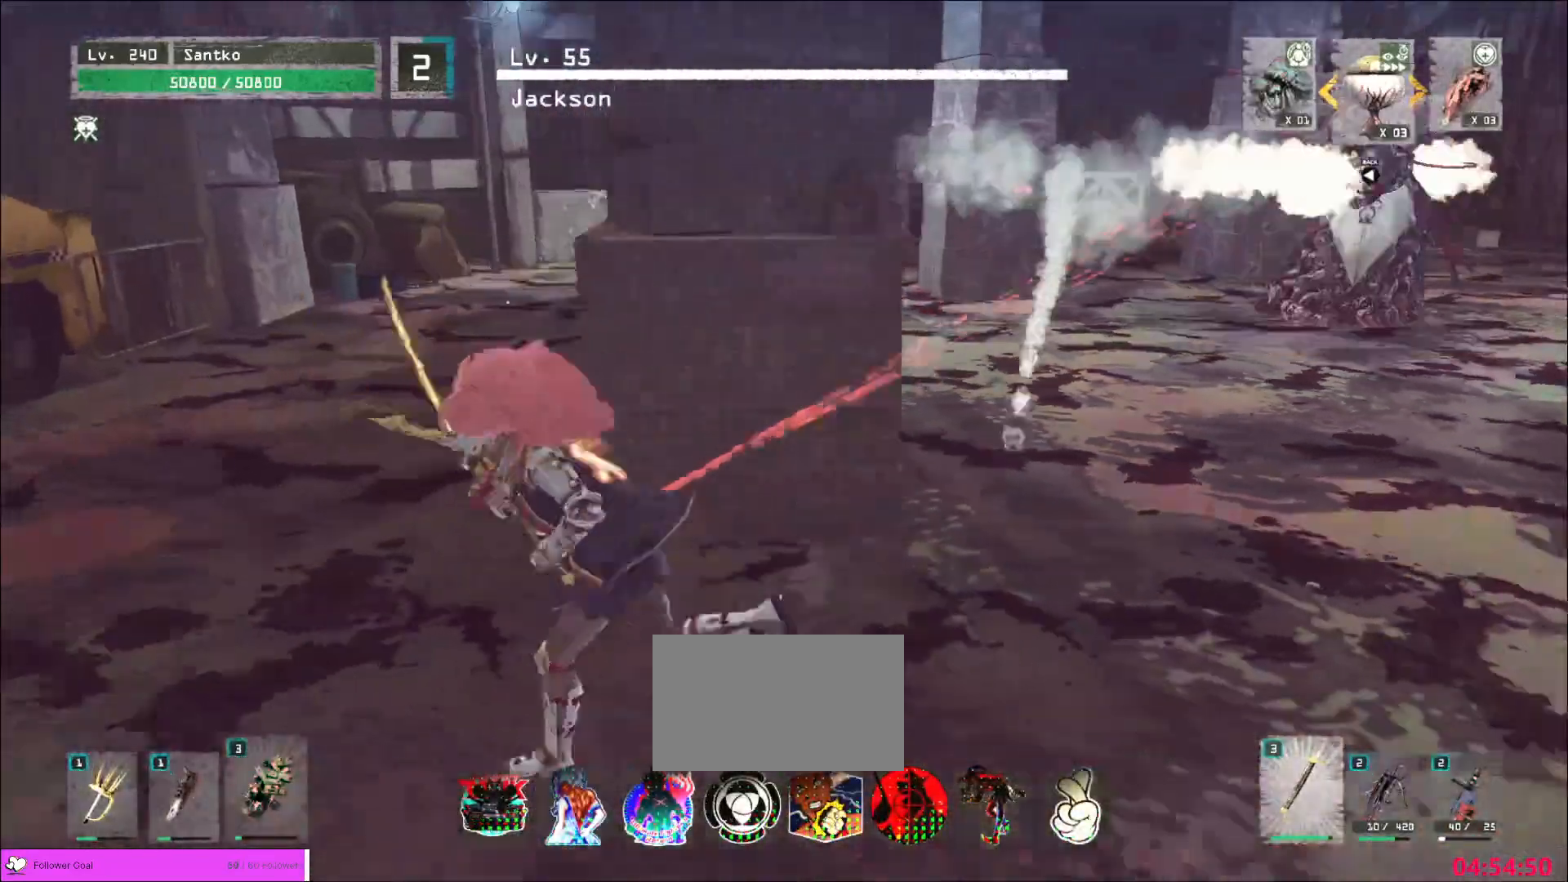
{"keys": ["a", "ctrl", "w"], "mouse": [], "events": [[120, "ctrl", "down"], [120, "w", "up"], [280, "ctrl", "up"], [440, "w", "down"], [480, "ctrl", "down"]]}
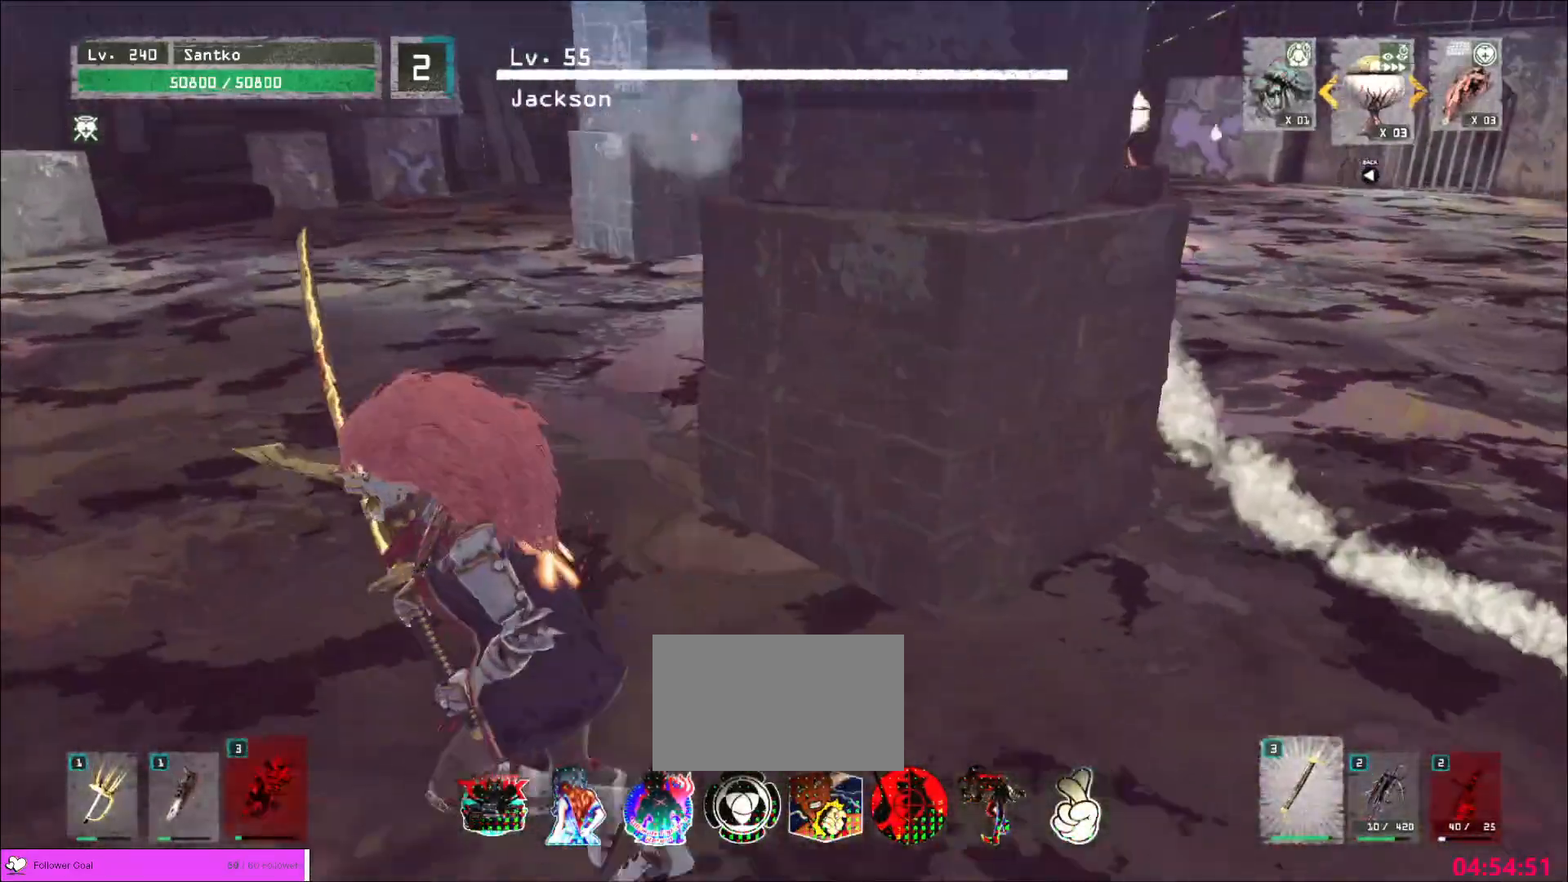
{"keys": ["a"], "mouse": [], "events": [[80, "w", "up"], [120, "ctrl", "up"], [320, "ctrl", "down"], [320, "w", "down"], [400, "ctrl", "up"], [520, "w", "up"]]}
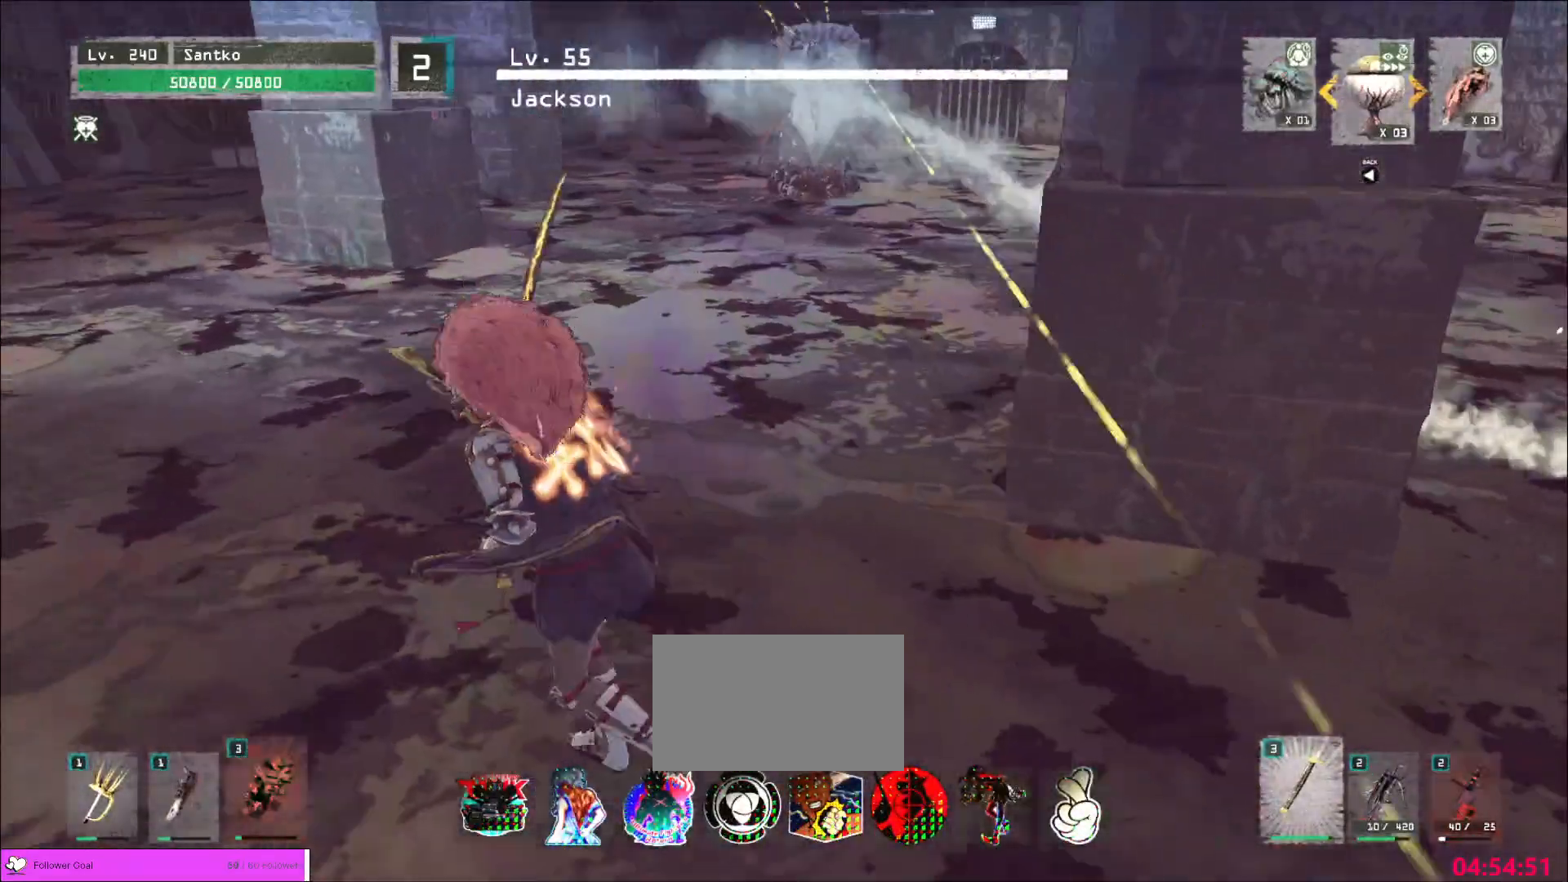
{"keys": ["a"], "mouse": [], "events": [[160, "w", "down"], [200, "ctrl", "down"], [280, "w", "up"], [320, "ctrl", "up"]]}
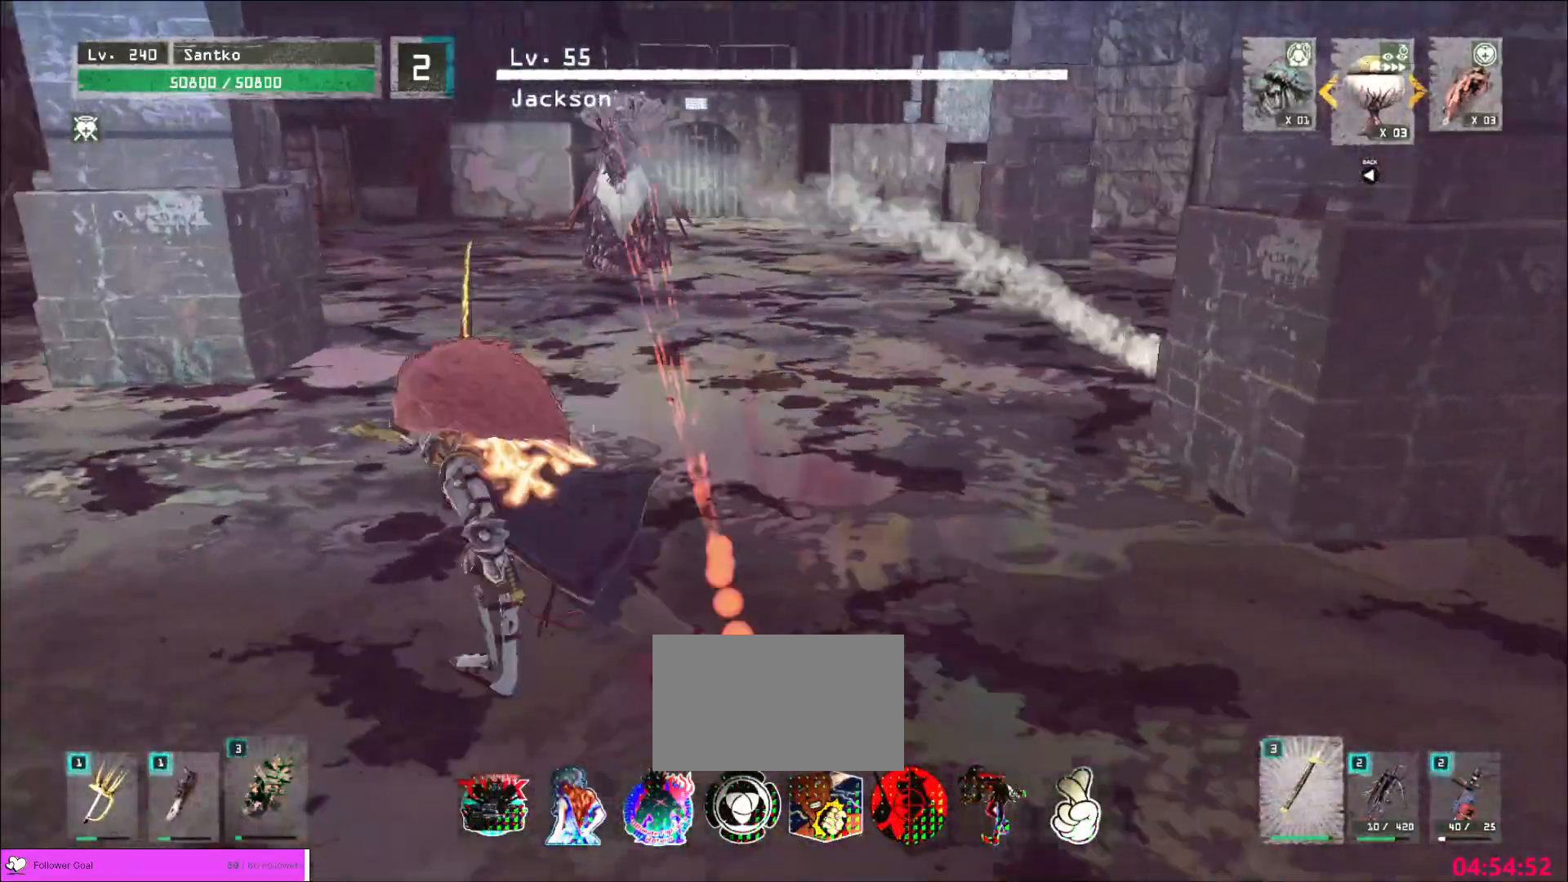
{"keys": ["a"], "mouse": [], "events": [[40, "ctrl", "down"], [160, "ctrl", "up"], [280, "ctrl", "down"], [400, "ctrl", "up"]]}
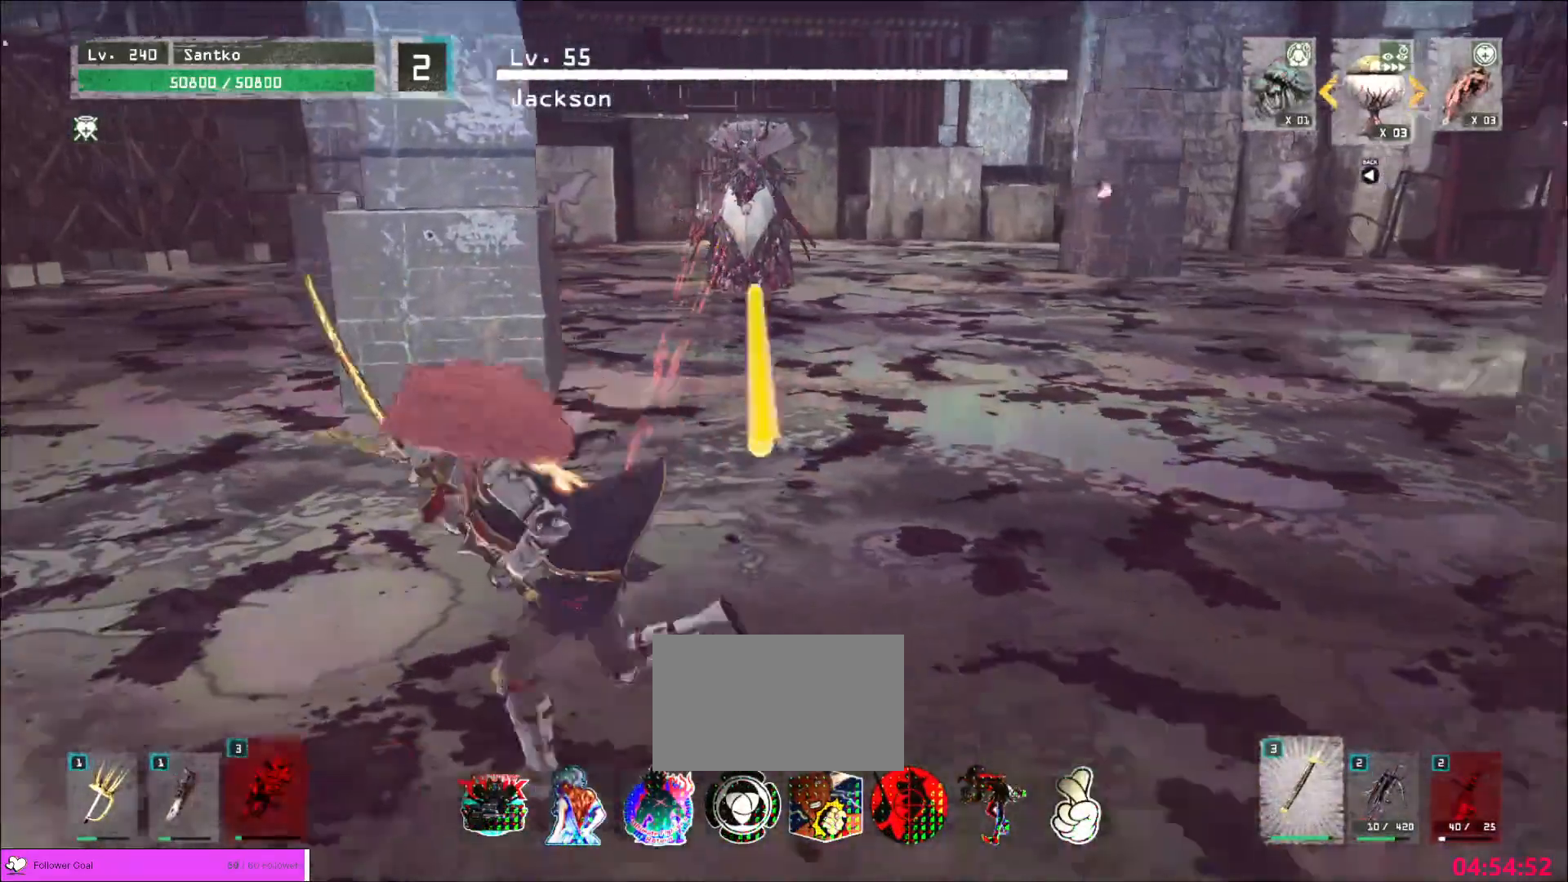
{"keys": ["a", "w"], "mouse": [], "events": [[160, "ctrl", "down"], [240, "ctrl", "up"], [360, "w", "down"]]}